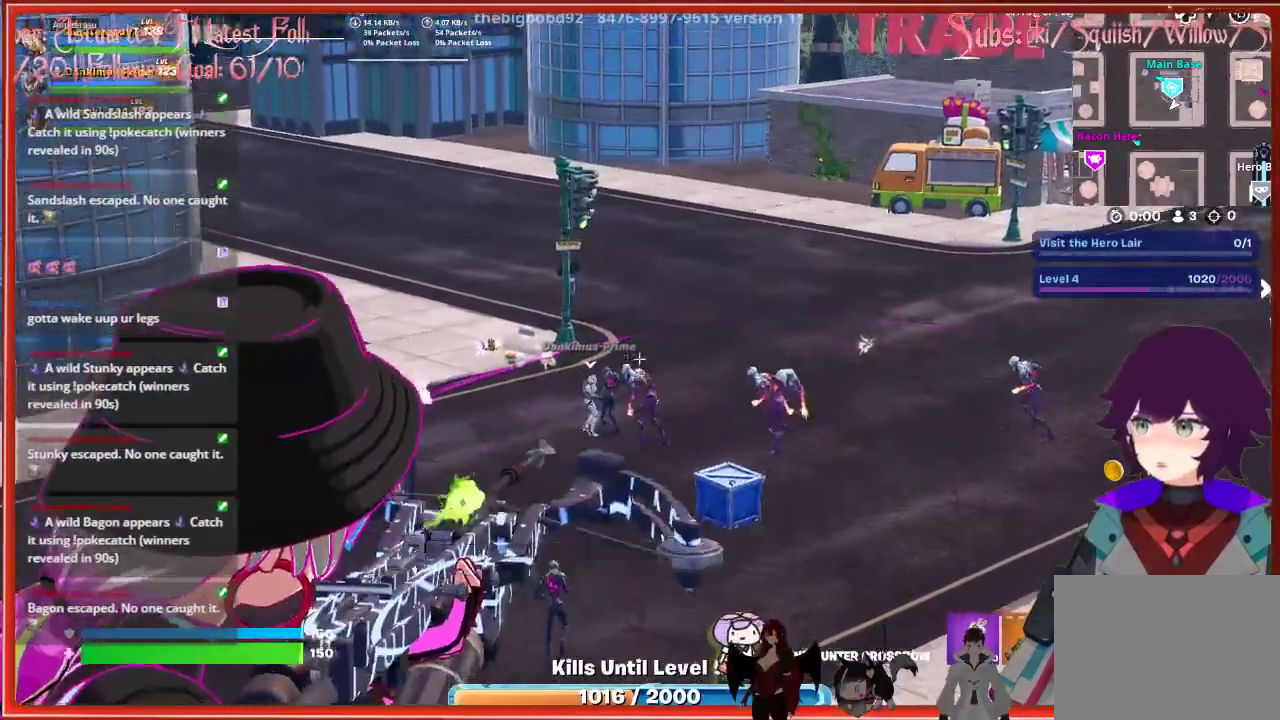
Gameplay with a controller (Xbox layout); each line is a JSON object with the inputs held at the frame after it. "events" lists button and stick changes between this image and that frame as [ms after this image, input, new state], when the widget could be followed in between.
{"buttons": ["L2"], "left_stick": "center", "right_stick": "center", "events": [[33, "R2", "up"]]}
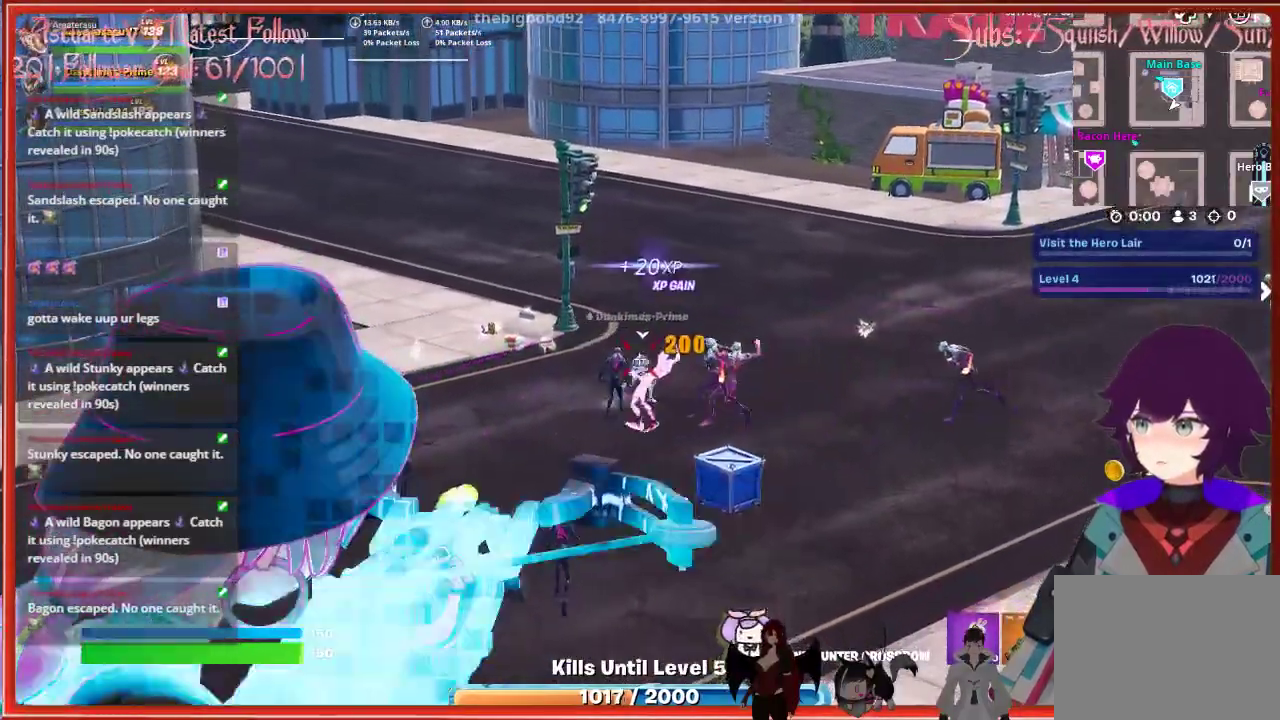
{"buttons": ["L2"], "left_stick": "center", "right_stick": "center", "events": [[300, "R2", "down"], [467, "R2", "up"]]}
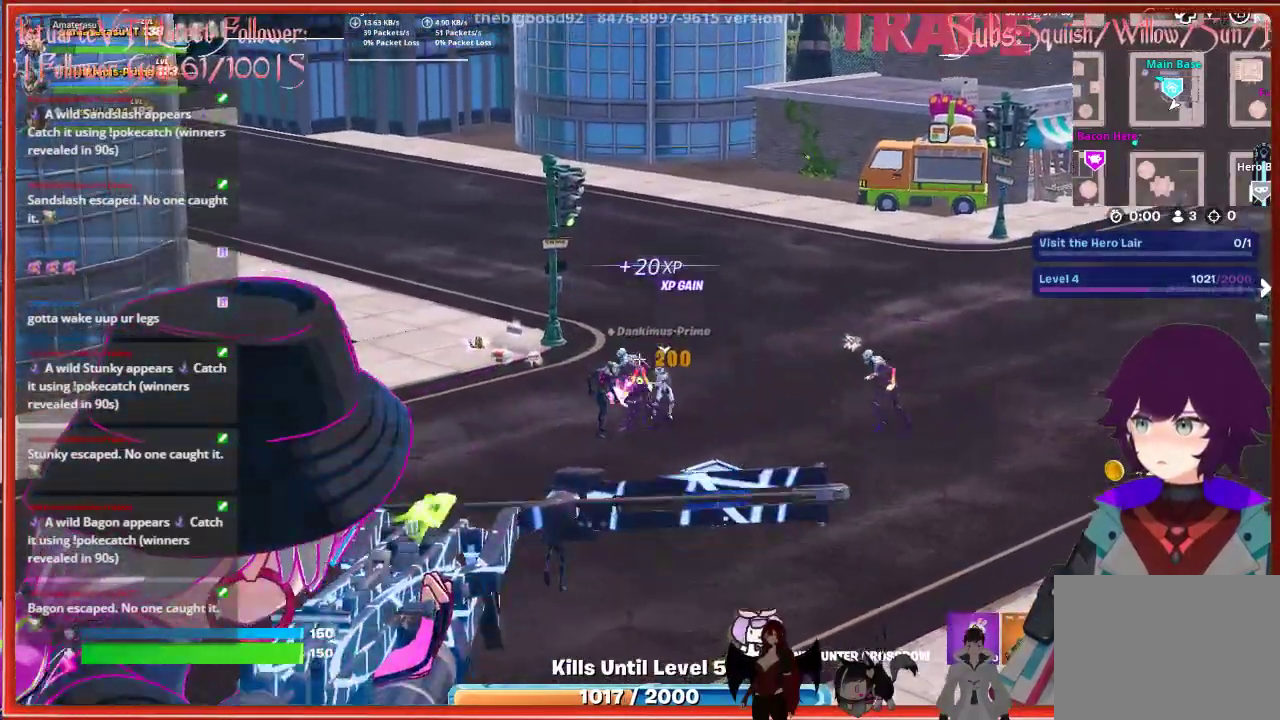
{"buttons": ["L2"], "left_stick": "center", "right_stick": "center", "events": []}
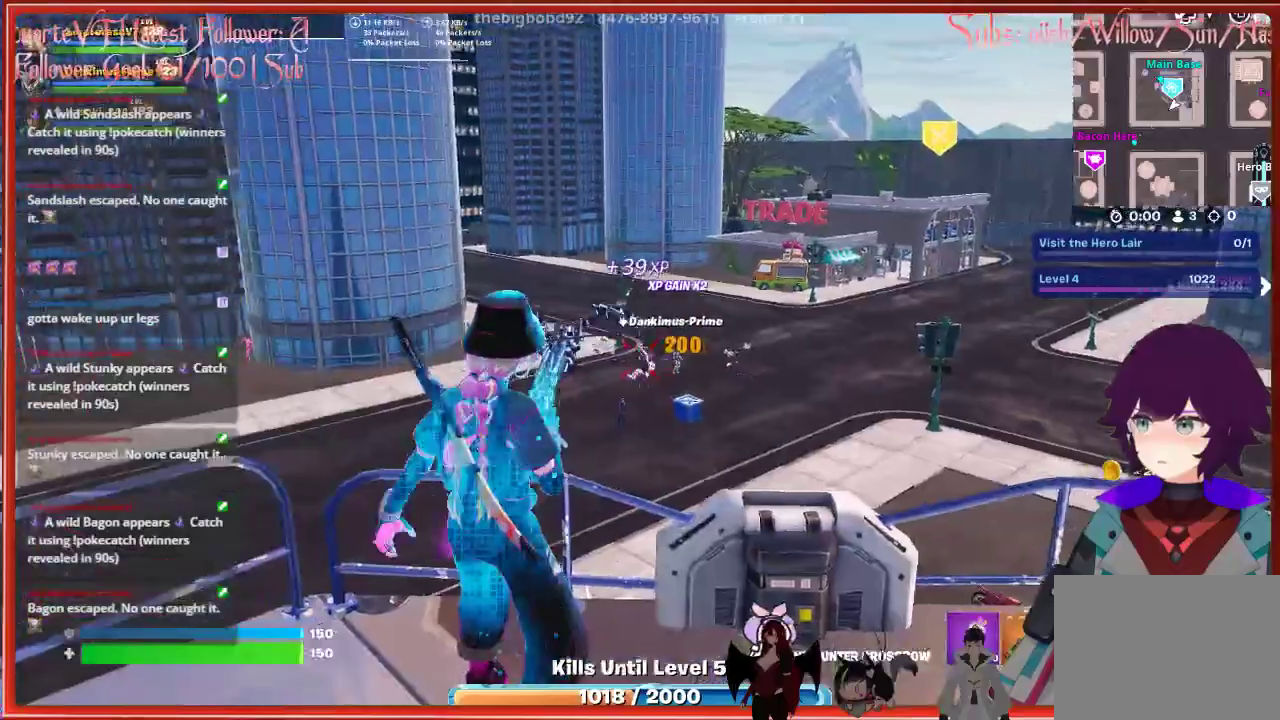
{"buttons": [], "left_stick": "center", "right_stick": "center", "events": [[217, "L2", "up"]]}
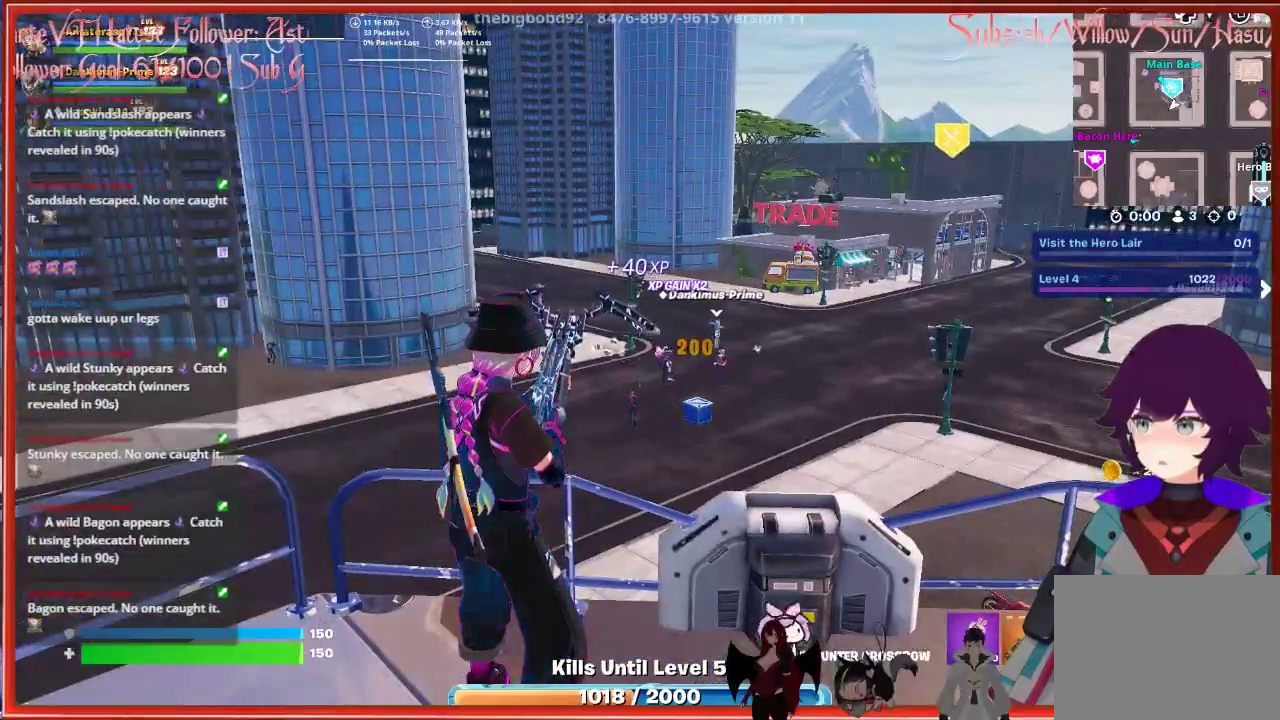
{"buttons": [], "left_stick": "left", "right_stick": "left", "events": [[117, "right_stick", "left"], [333, "left_stick", "left"]]}
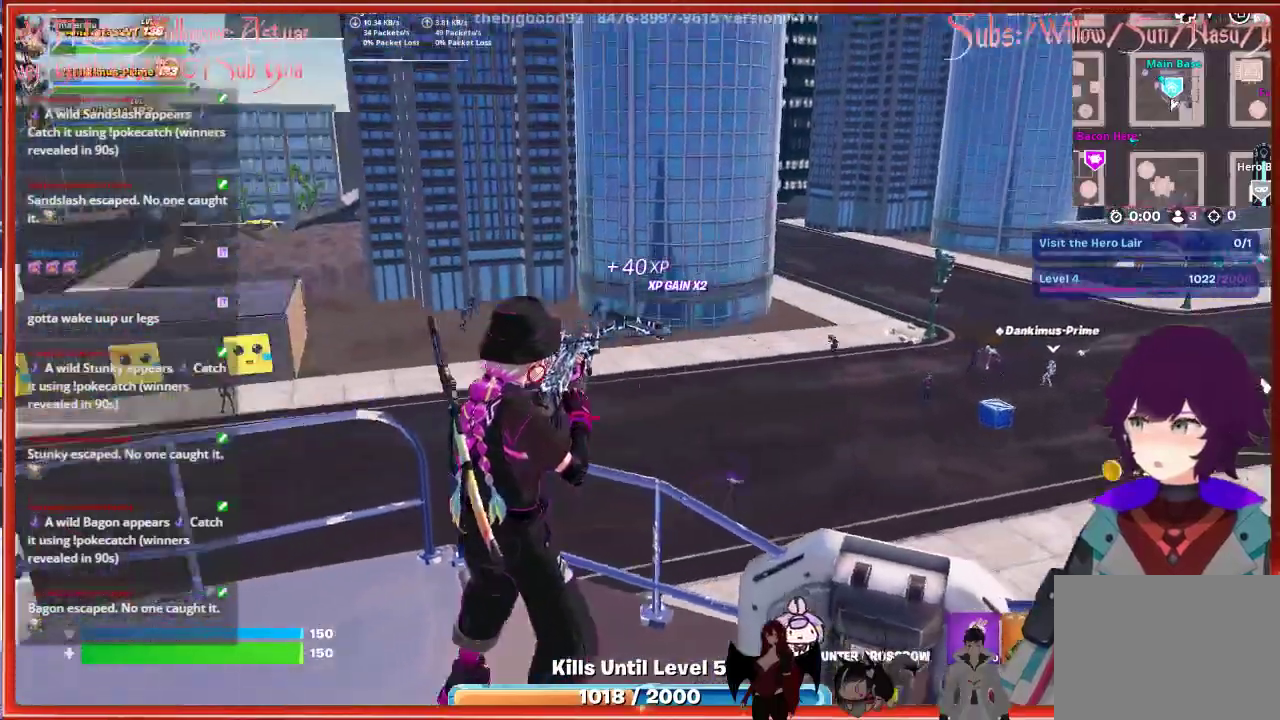
{"buttons": [], "left_stick": "center", "right_stick": "center", "events": [[33, "left_stick", "up-left"], [83, "right_stick", "center"], [183, "left_stick", "up"], [483, "left_stick", "center"]]}
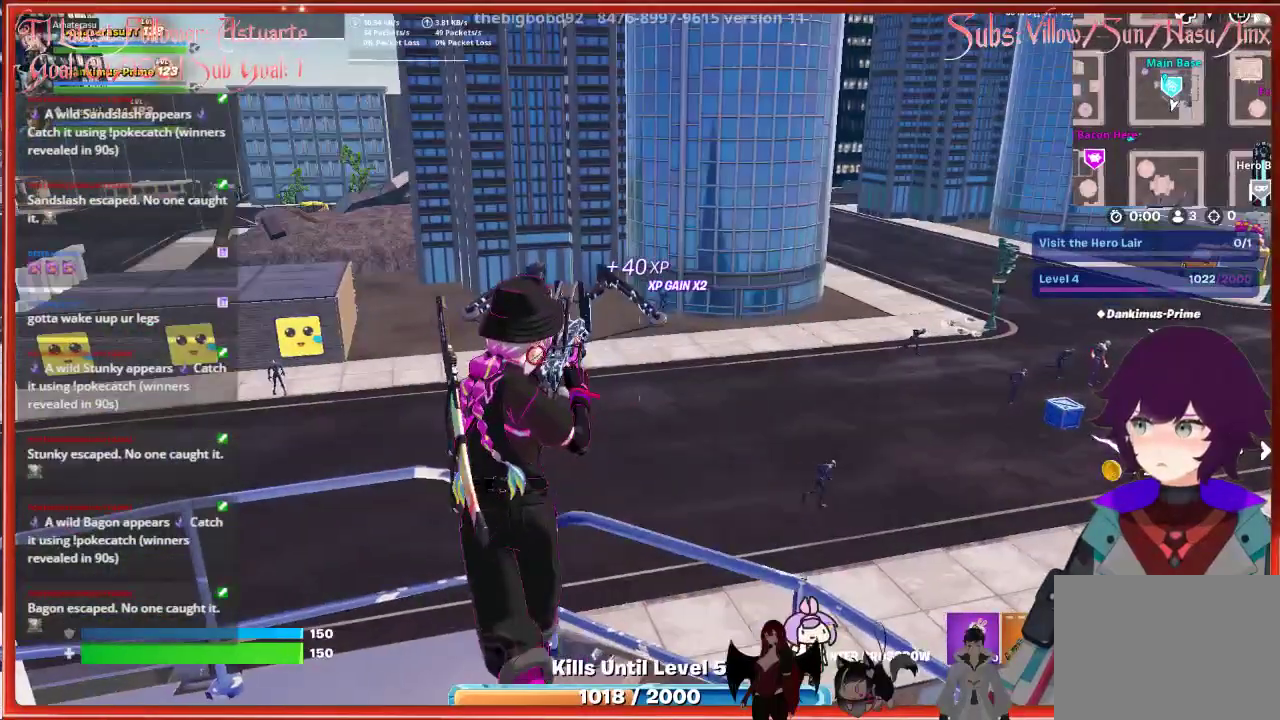
{"buttons": ["L2"], "left_stick": "center", "right_stick": "left", "events": [[300, "right_stick", "left"], [433, "L2", "down"]]}
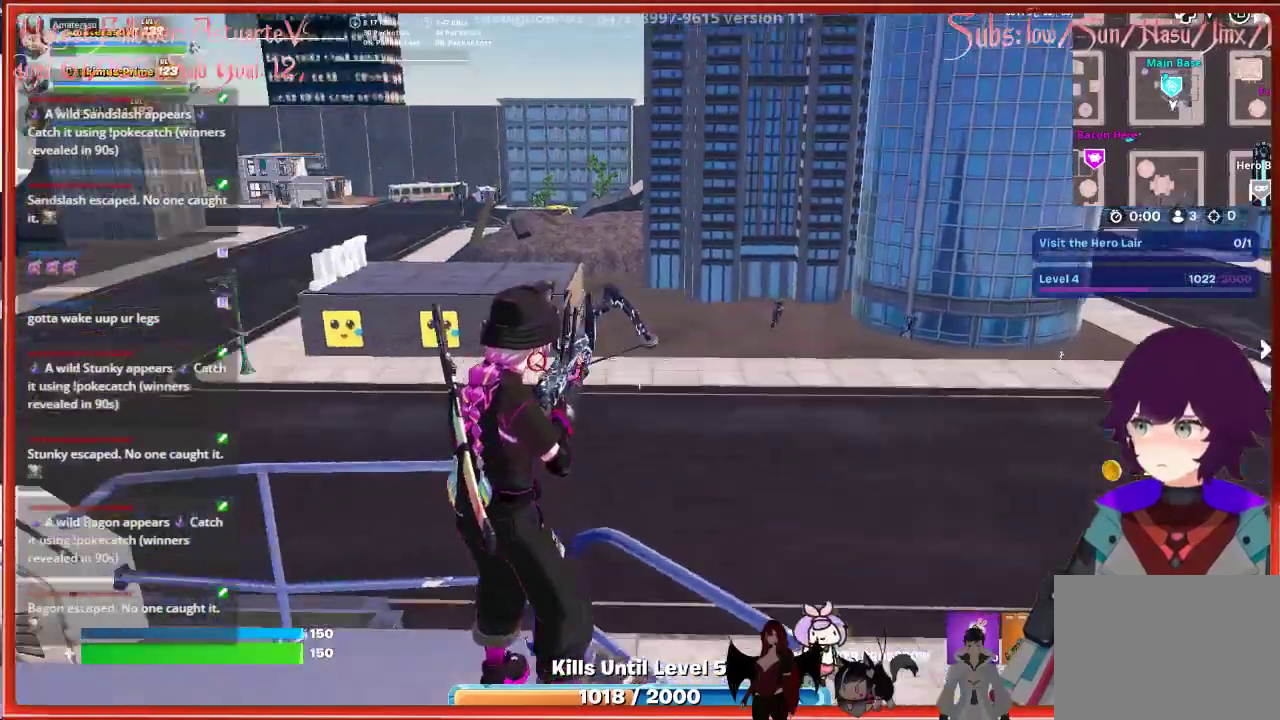
{"buttons": ["L2"], "left_stick": "center", "right_stick": "left", "events": []}
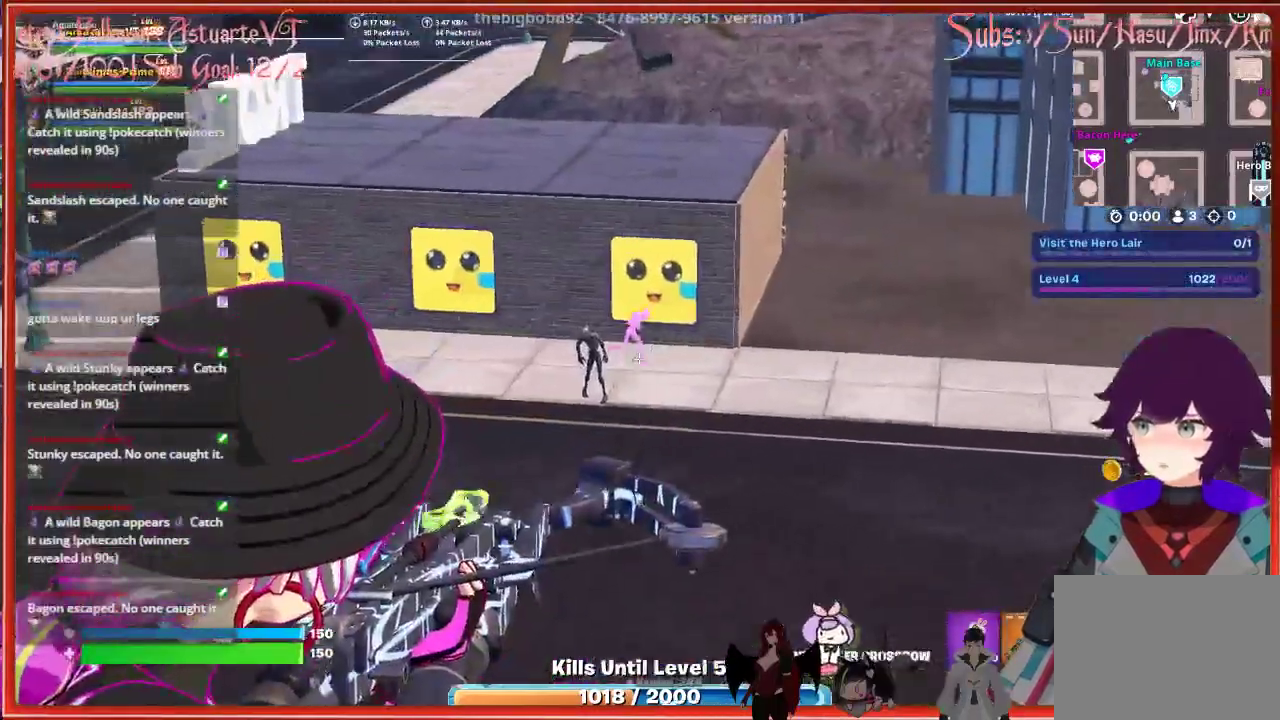
{"buttons": ["L2"], "left_stick": "center", "right_stick": "up-left", "events": [[150, "right_stick", "up-left"]]}
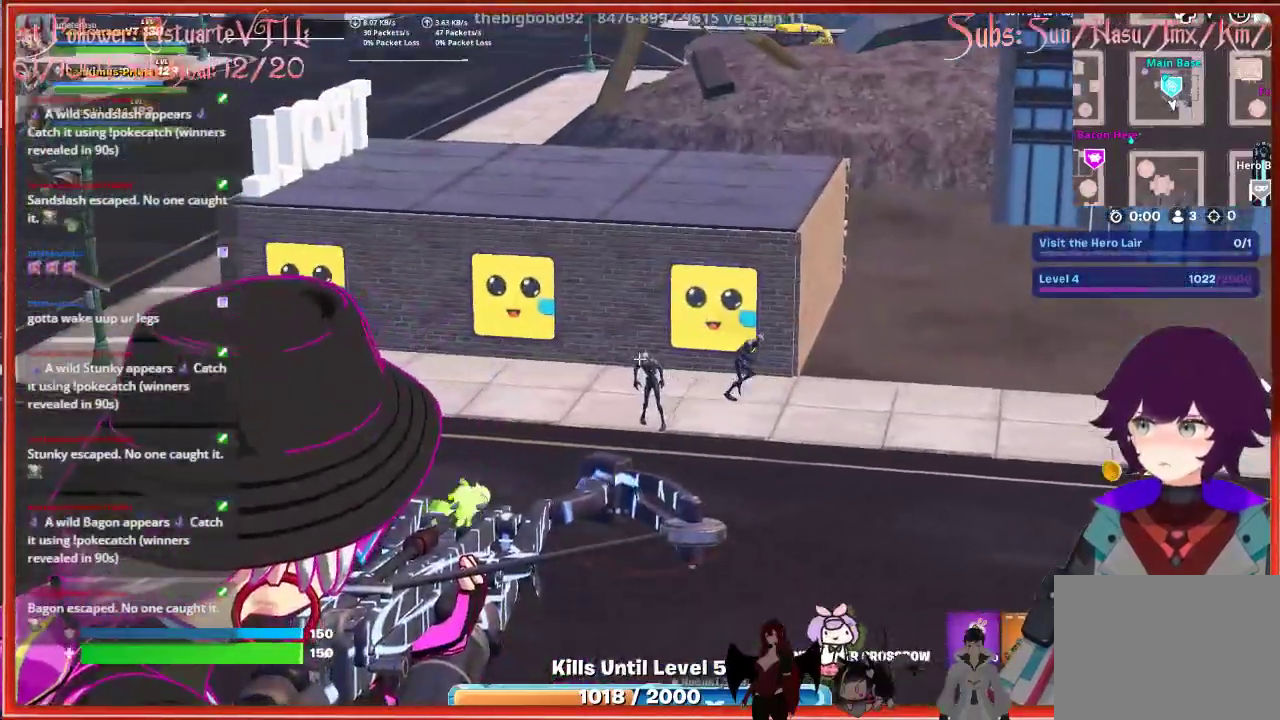
{"buttons": ["L2"], "left_stick": "center", "right_stick": "down-right", "events": [[100, "R2", "down"], [117, "right_stick", "center"], [233, "R2", "up"], [467, "right_stick", "down-right"]]}
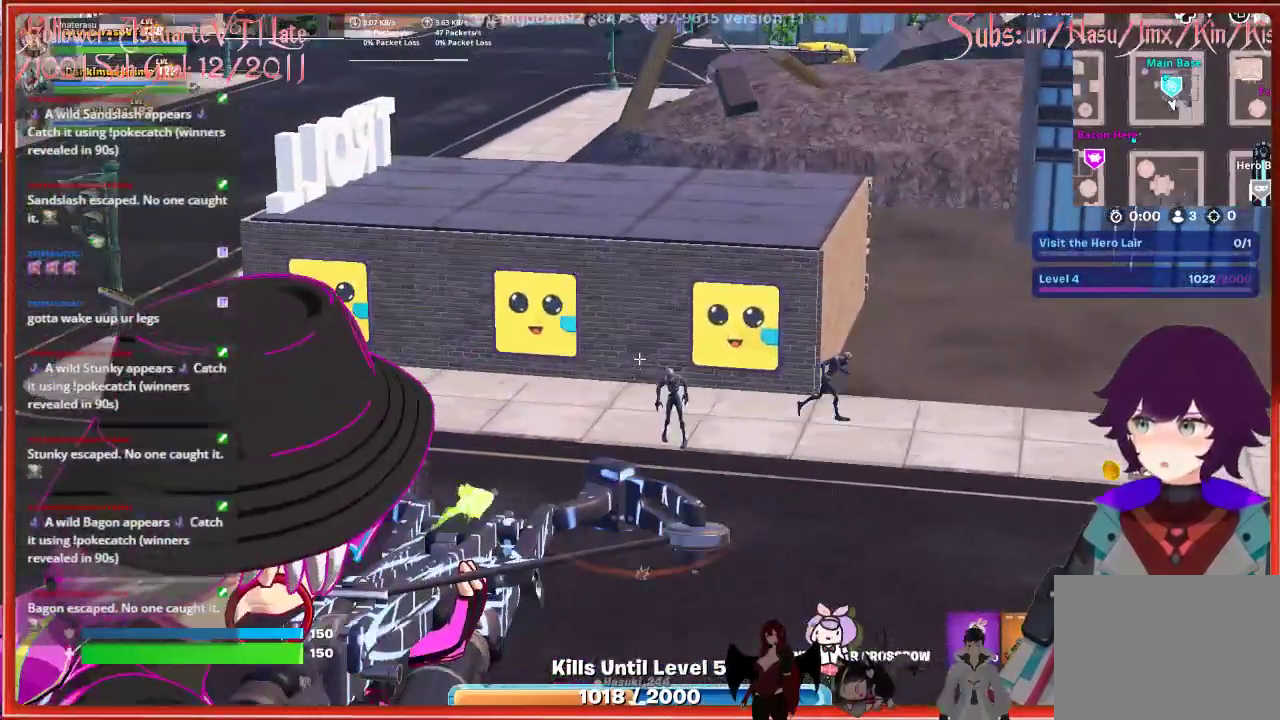
{"buttons": ["L2"], "left_stick": "center", "right_stick": "center", "events": [[317, "R2", "down"], [400, "right_stick", "center"], [483, "R2", "up"]]}
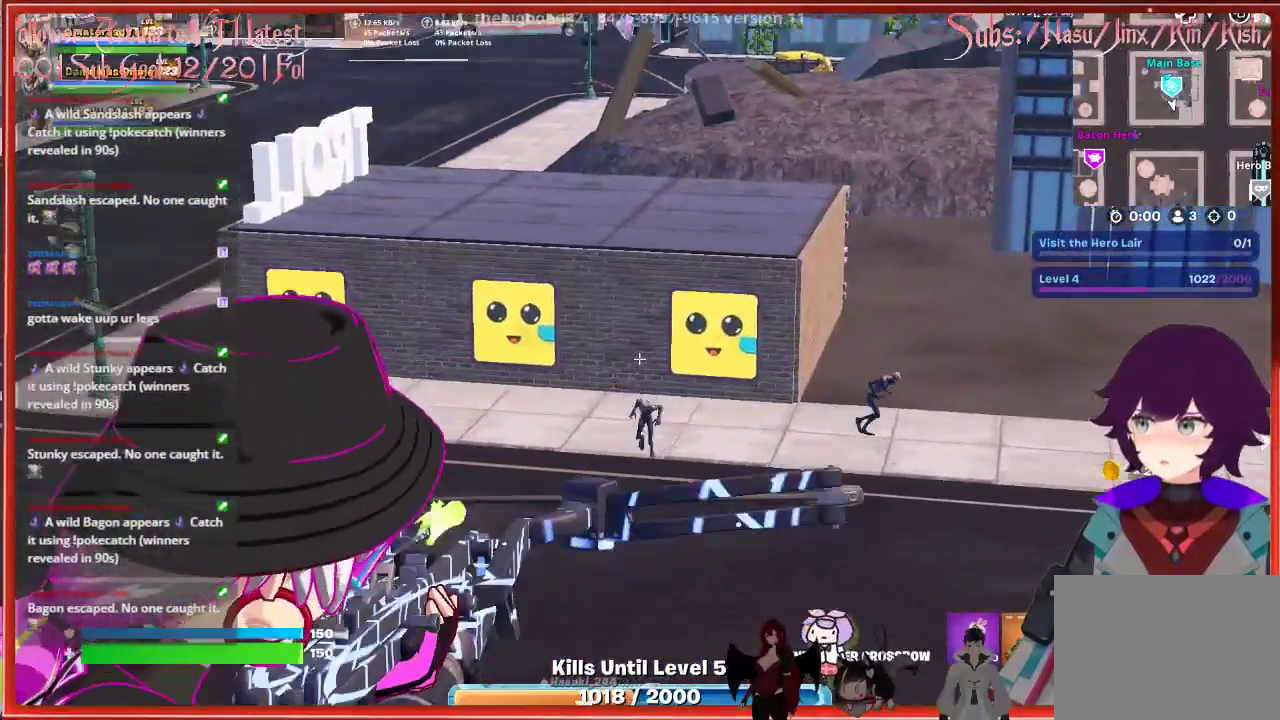
{"buttons": ["L2"], "left_stick": "center", "right_stick": "down", "events": [[83, "right_stick", "down"]]}
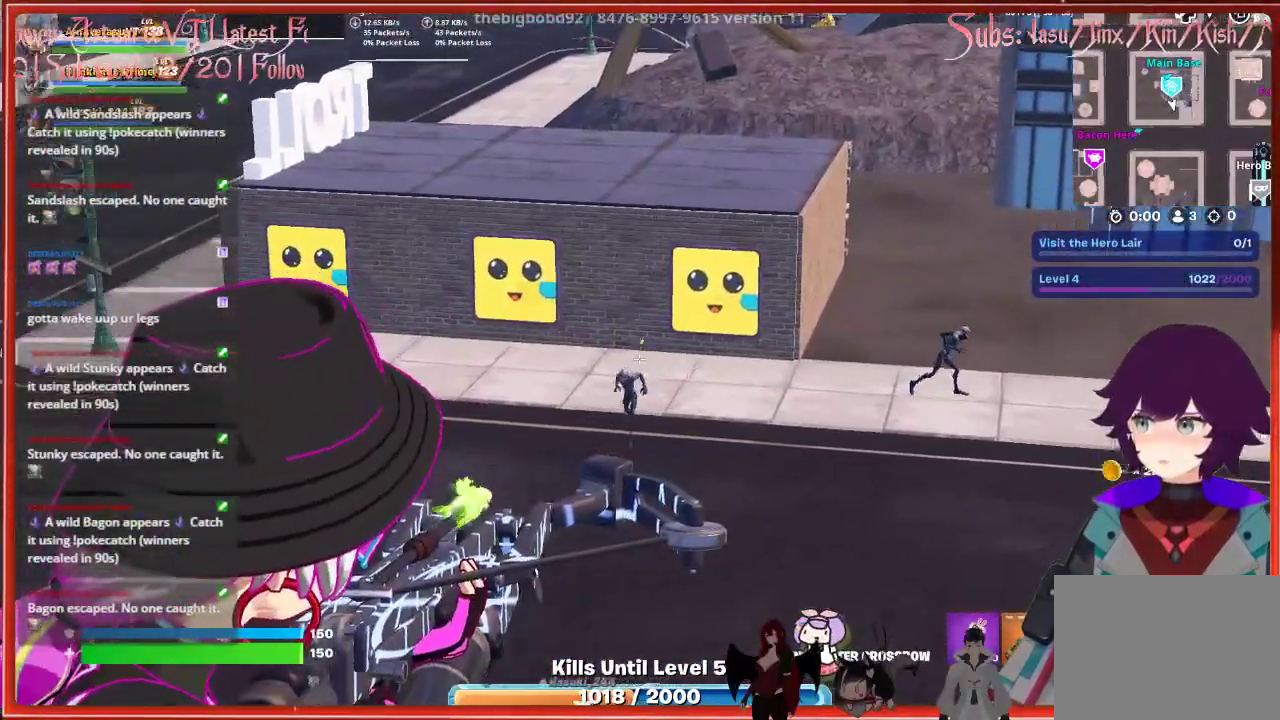
{"buttons": ["L2"], "left_stick": "center", "right_stick": "down", "events": [[67, "right_stick", "down-left"], [133, "R2", "down"], [317, "R2", "up"], [417, "right_stick", "down"]]}
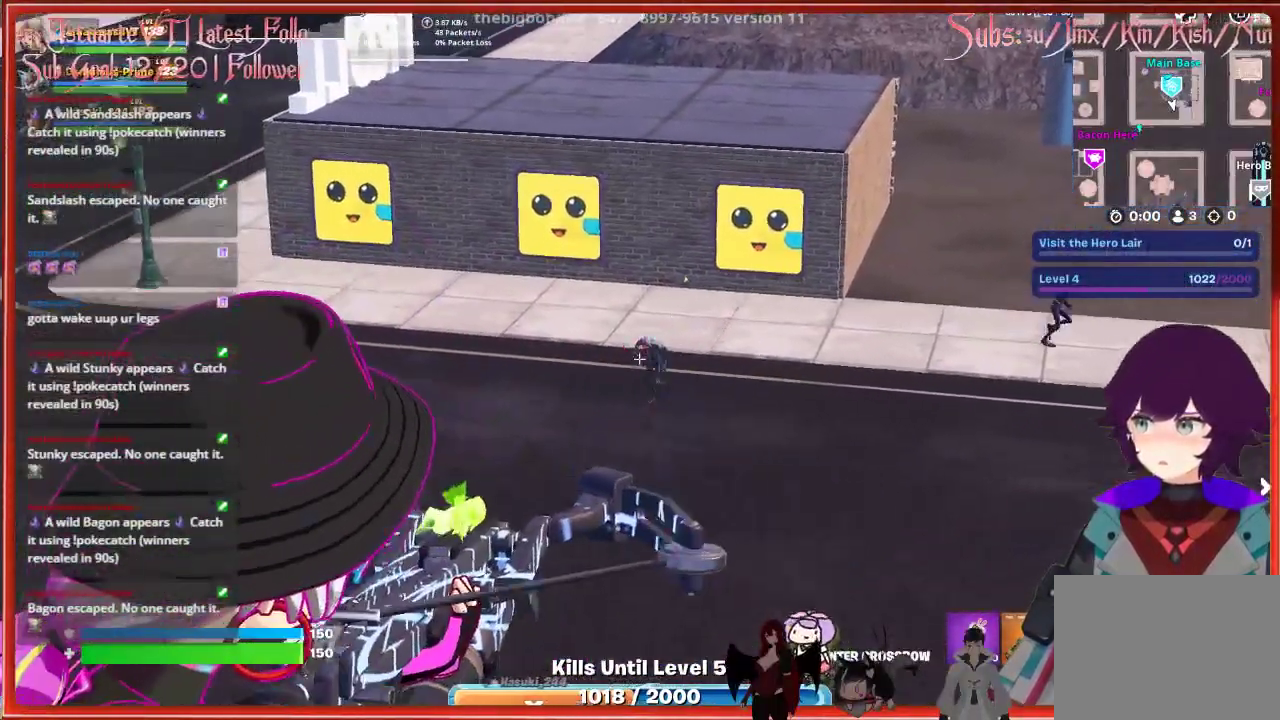
{"buttons": ["L2"], "left_stick": "center", "right_stick": "right", "events": [[33, "right_stick", "center"], [500, "right_stick", "right"]]}
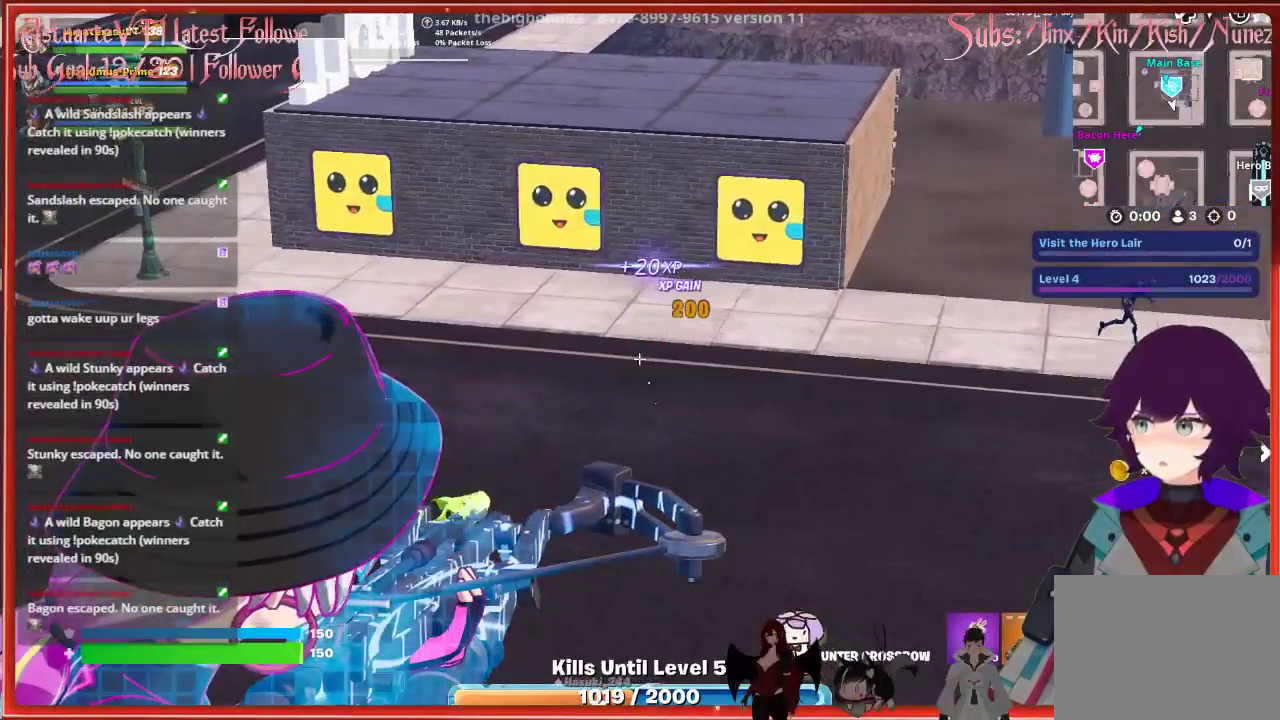
{"buttons": ["L2"], "left_stick": "center", "right_stick": "right", "events": []}
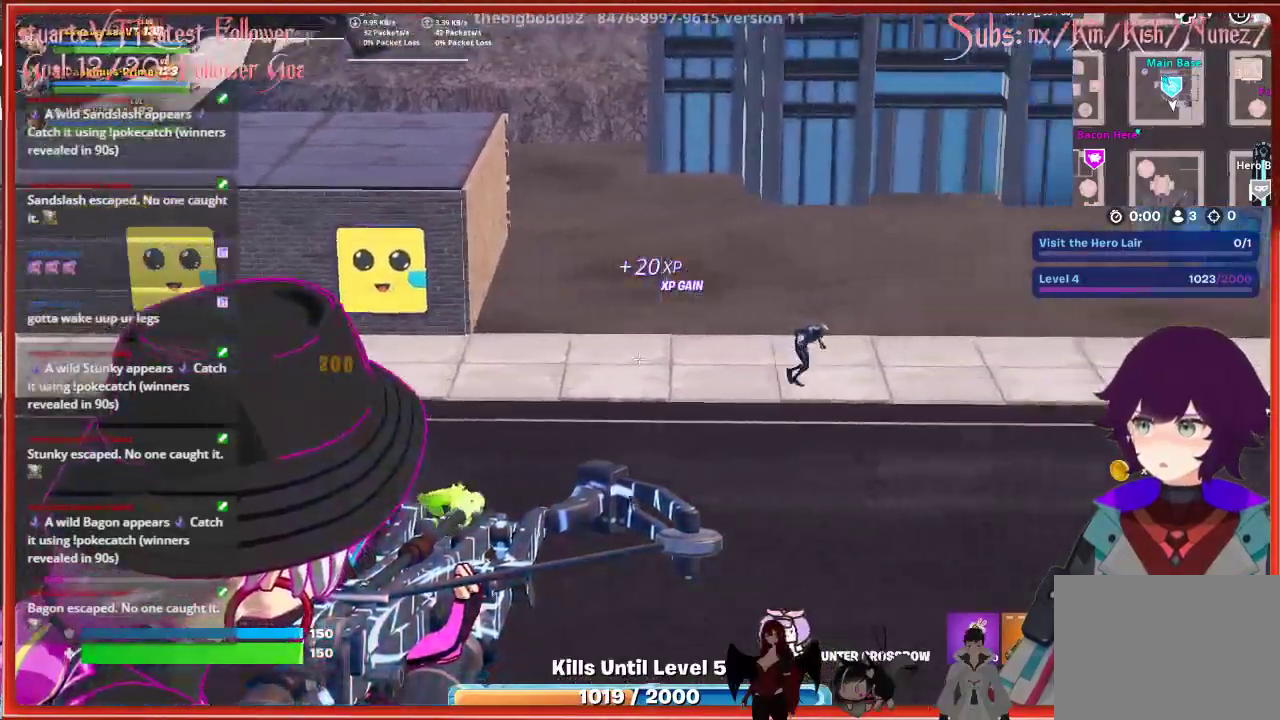
{"buttons": ["L2"], "left_stick": "center", "right_stick": "center", "events": [[217, "R2", "down"], [300, "right_stick", "center"], [367, "R2", "up"]]}
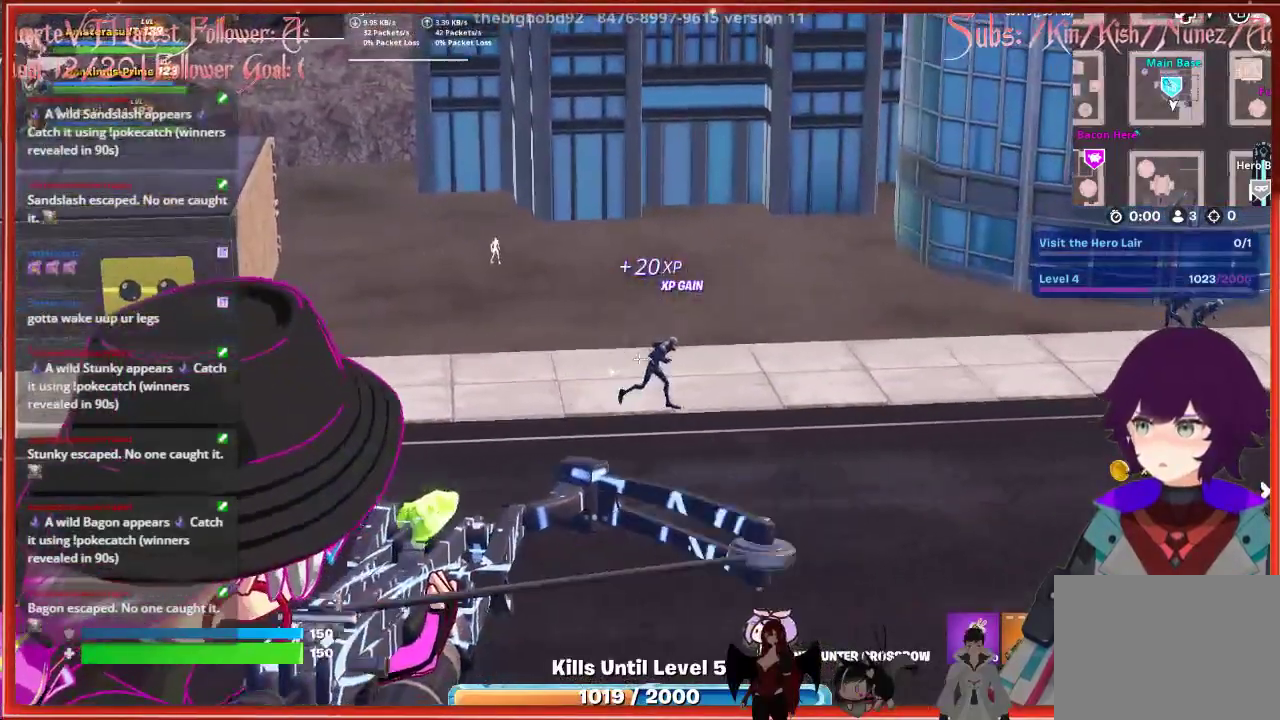
{"buttons": ["L2"], "left_stick": "center", "right_stick": "right", "events": [[133, "right_stick", "right"]]}
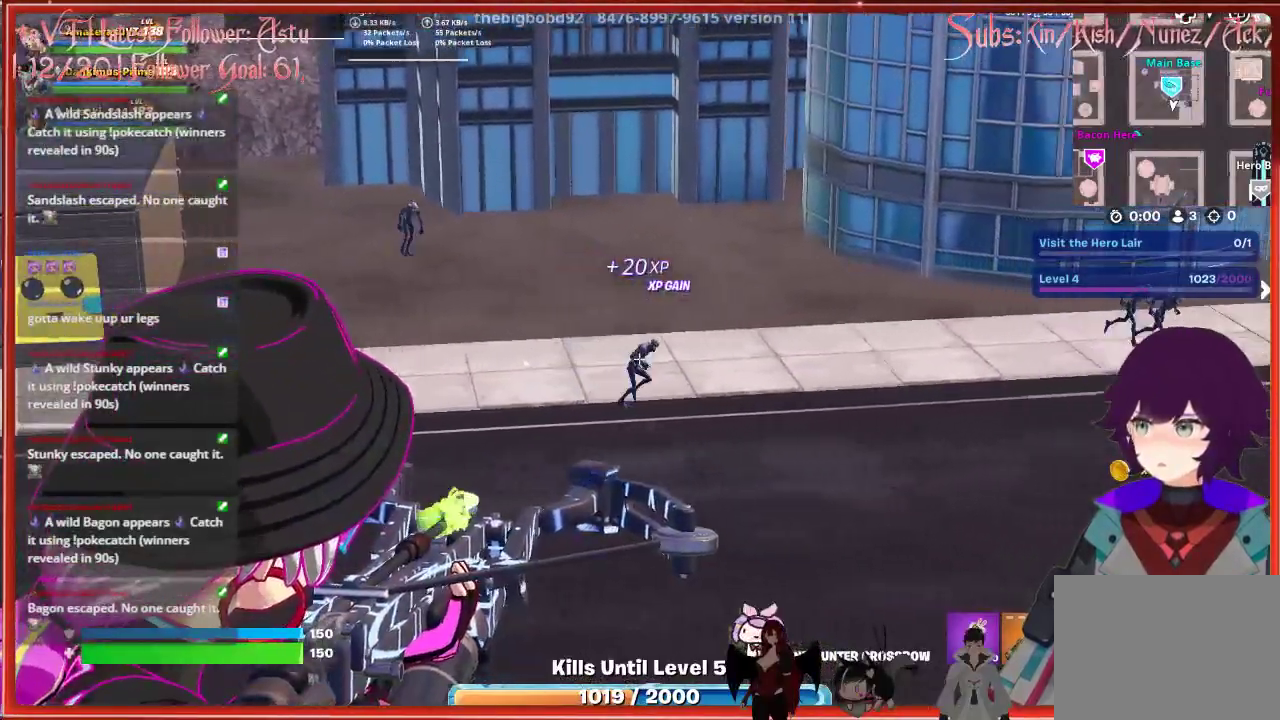
{"buttons": ["L2"], "left_stick": "center", "right_stick": "center", "events": [[200, "R2", "down"], [300, "right_stick", "center"], [350, "R2", "up"]]}
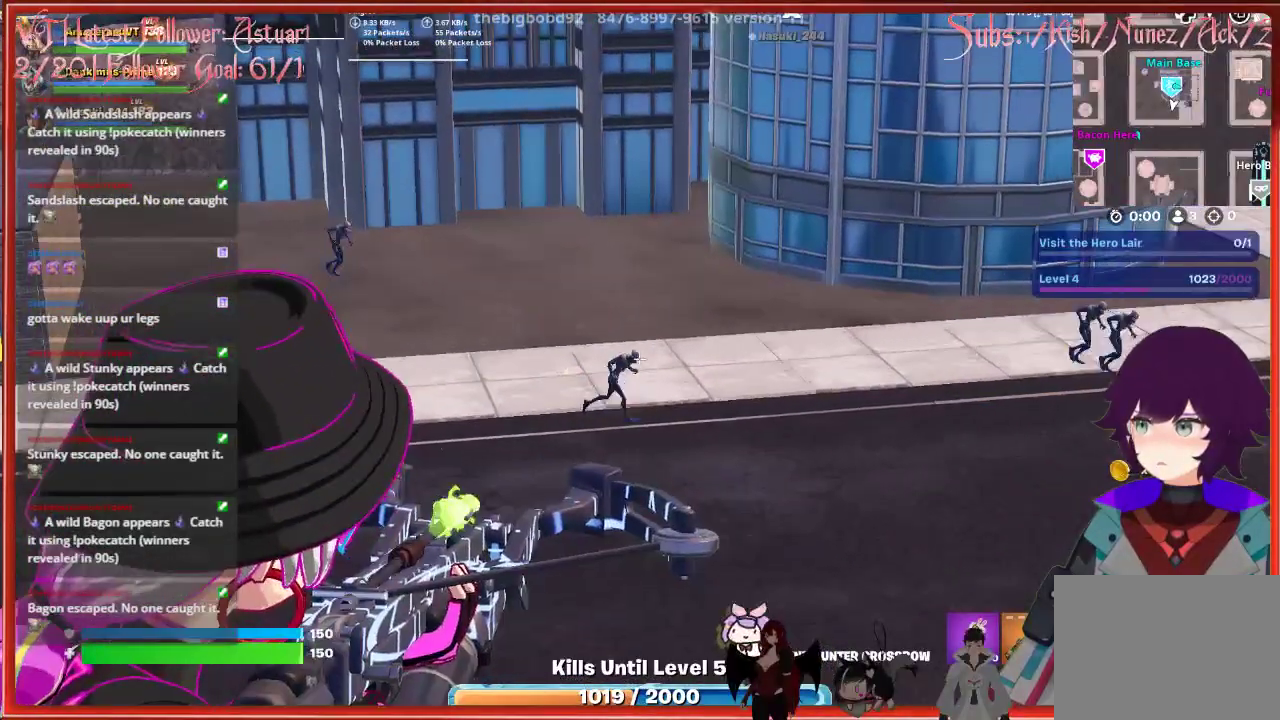
{"buttons": ["L2"], "left_stick": "center", "right_stick": "right", "events": [[100, "right_stick", "right"], [233, "R2", "down"], [383, "R2", "up"]]}
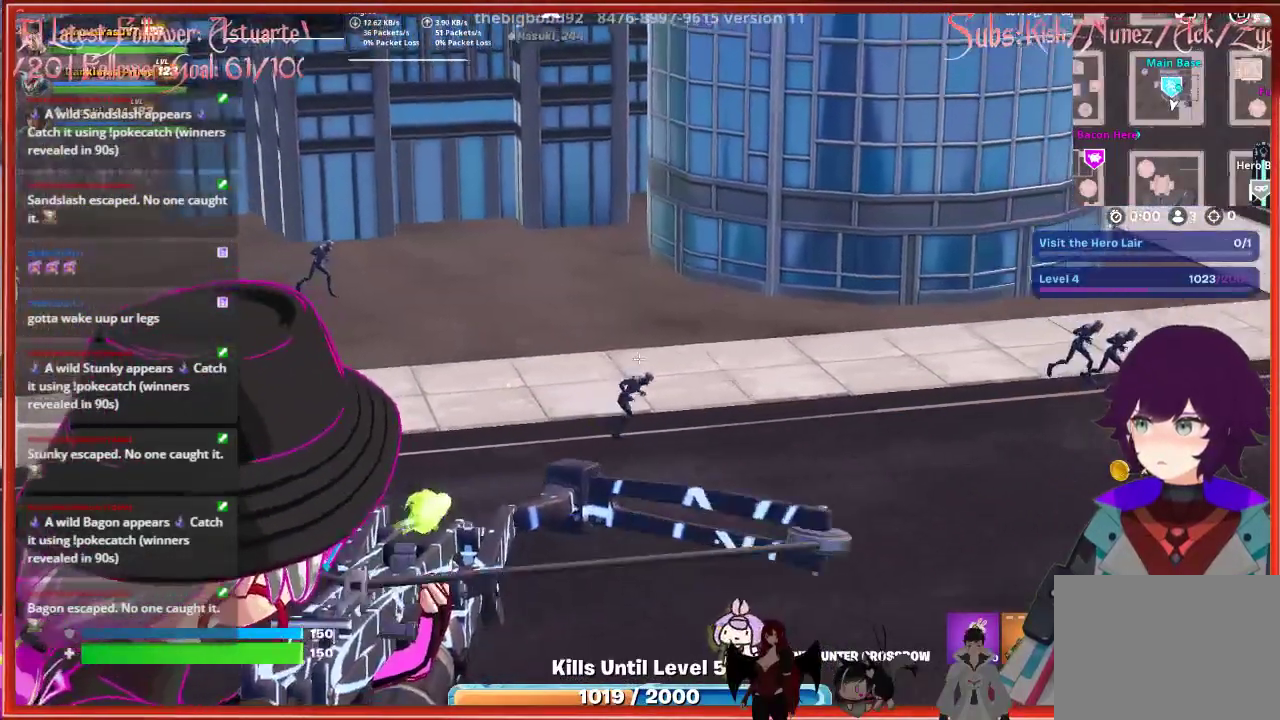
{"buttons": ["L2", "R2"], "left_stick": "center", "right_stick": "right", "events": [[417, "R2", "down"]]}
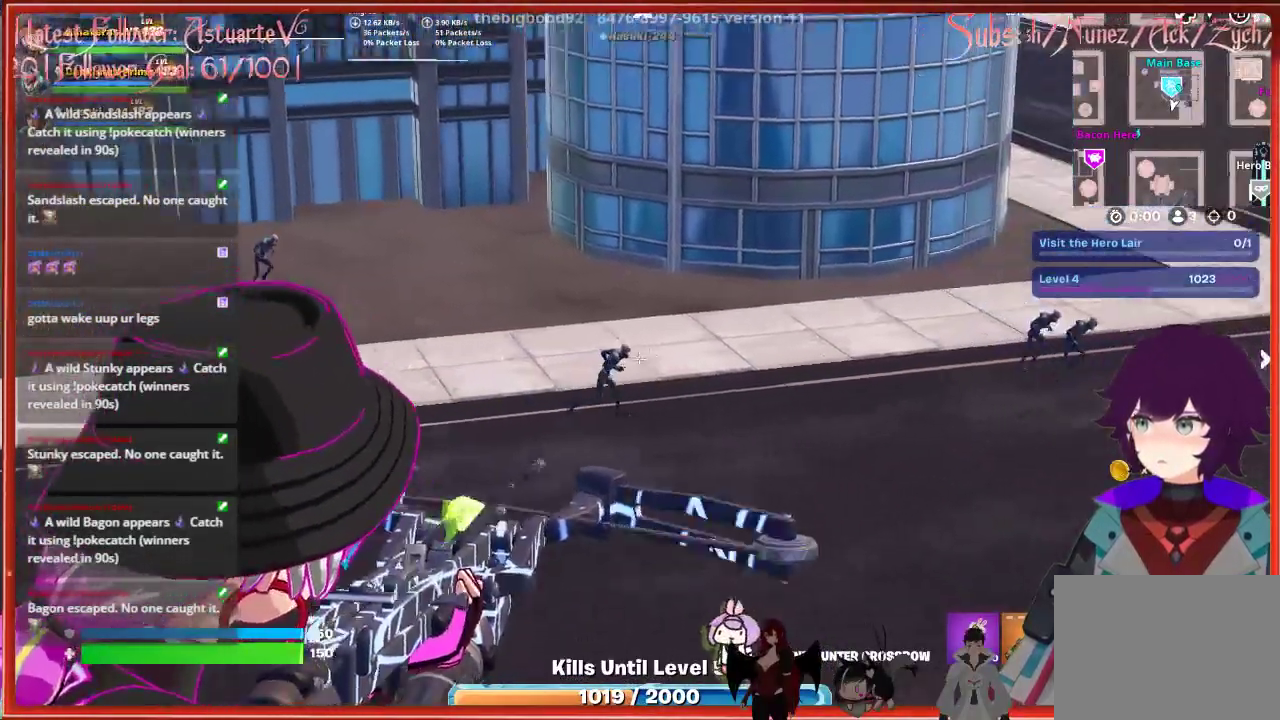
{"buttons": ["L2"], "left_stick": "center", "right_stick": "right", "events": [[100, "R2", "up"]]}
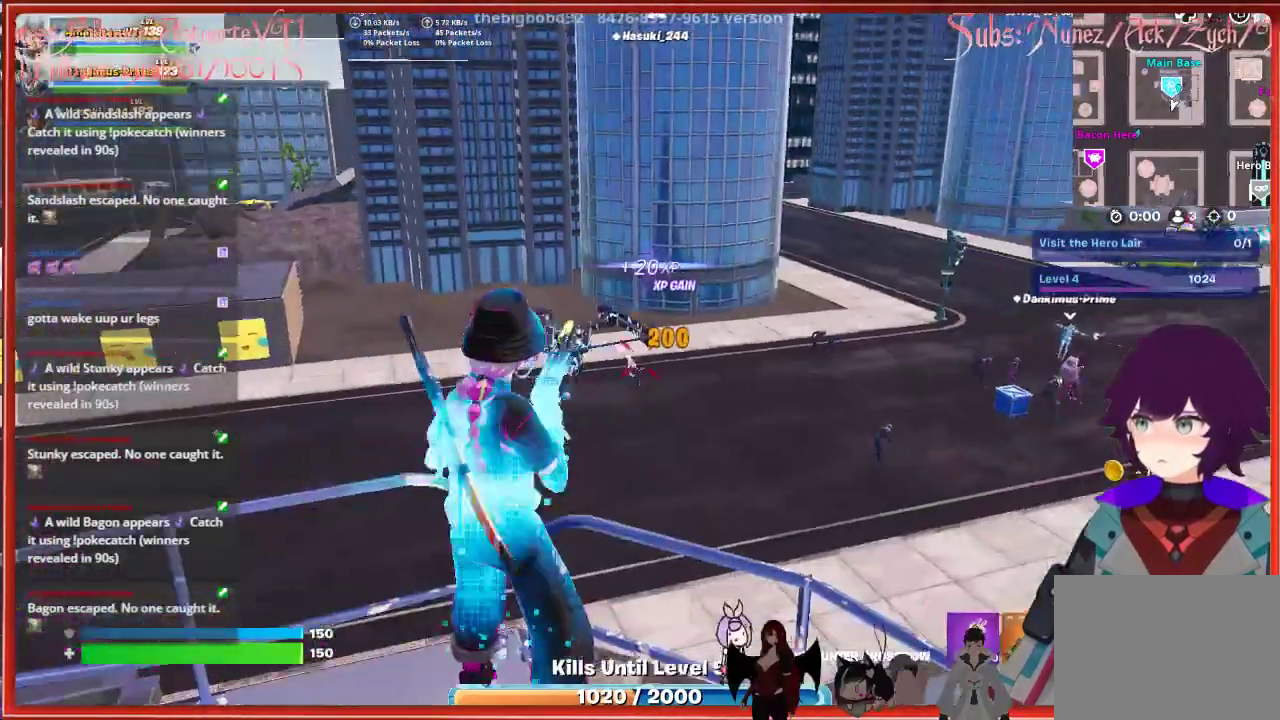
{"buttons": [], "left_stick": "center", "right_stick": "right", "events": [[183, "L2", "up"]]}
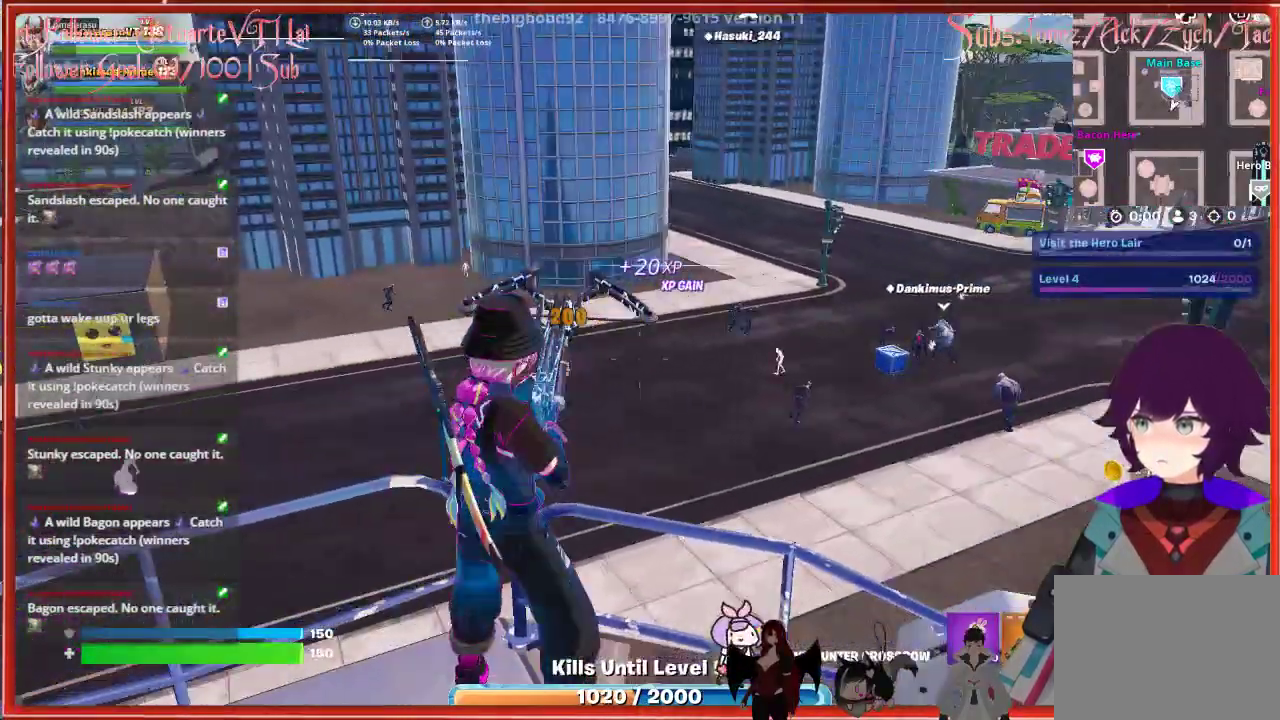
{"buttons": [], "left_stick": "center", "right_stick": "center", "events": [[250, "right_stick", "center"]]}
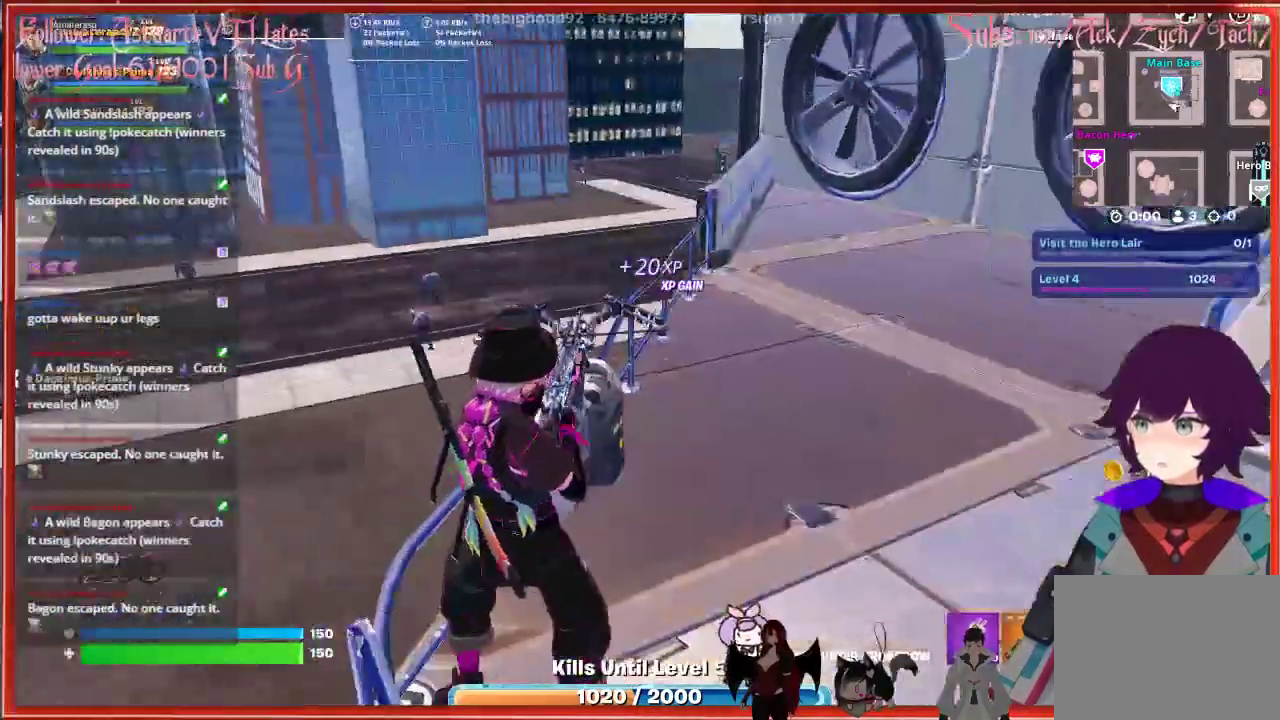
{"buttons": [], "left_stick": "up", "right_stick": "center", "events": [[117, "right_stick", "right"], [183, "right_stick", "up-right"], [283, "left_stick", "up"], [333, "right_stick", "center"]]}
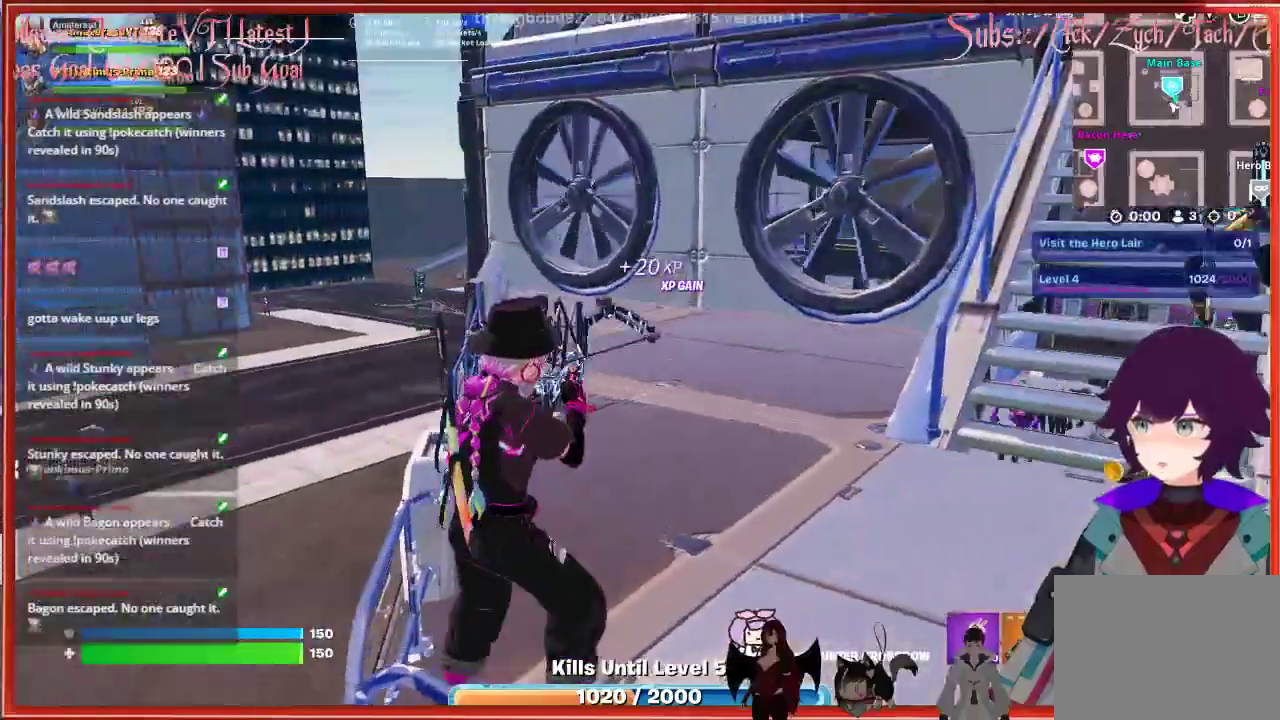
{"buttons": [], "left_stick": "up-right", "right_stick": "center", "events": [[17, "right_stick", "right"], [83, "left_stick", "up-right"], [283, "right_stick", "center"]]}
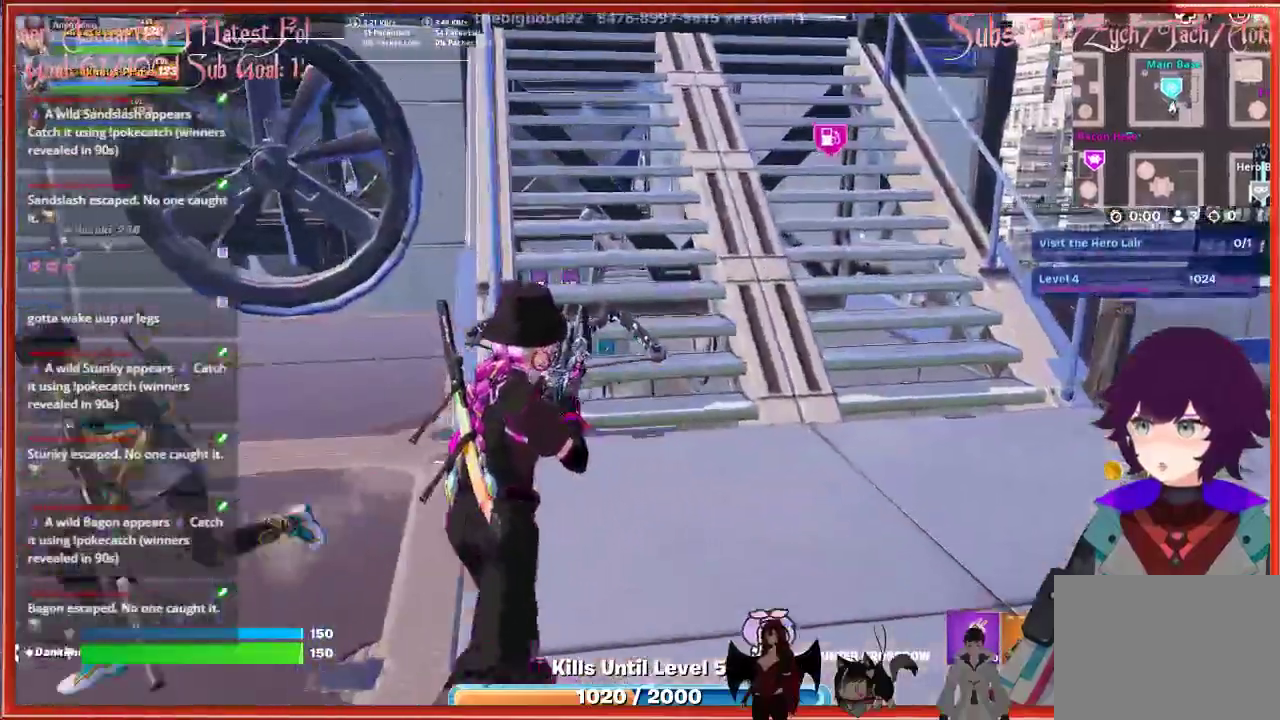
{"buttons": [], "left_stick": "up-left", "right_stick": "down-left", "events": [[217, "left_stick", "center"], [367, "right_stick", "down-left"], [483, "left_stick", "up-left"]]}
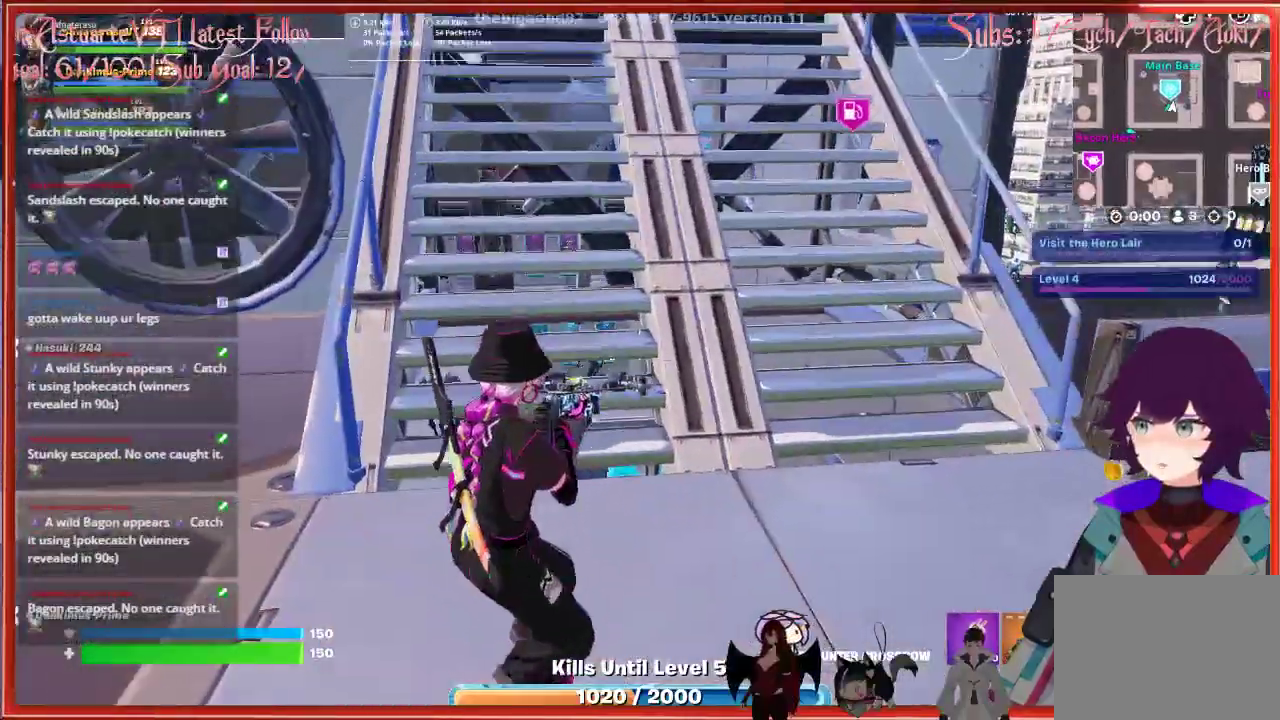
{"buttons": [], "left_stick": "up", "right_stick": "center", "events": [[233, "left_stick", "up"], [433, "right_stick", "center"]]}
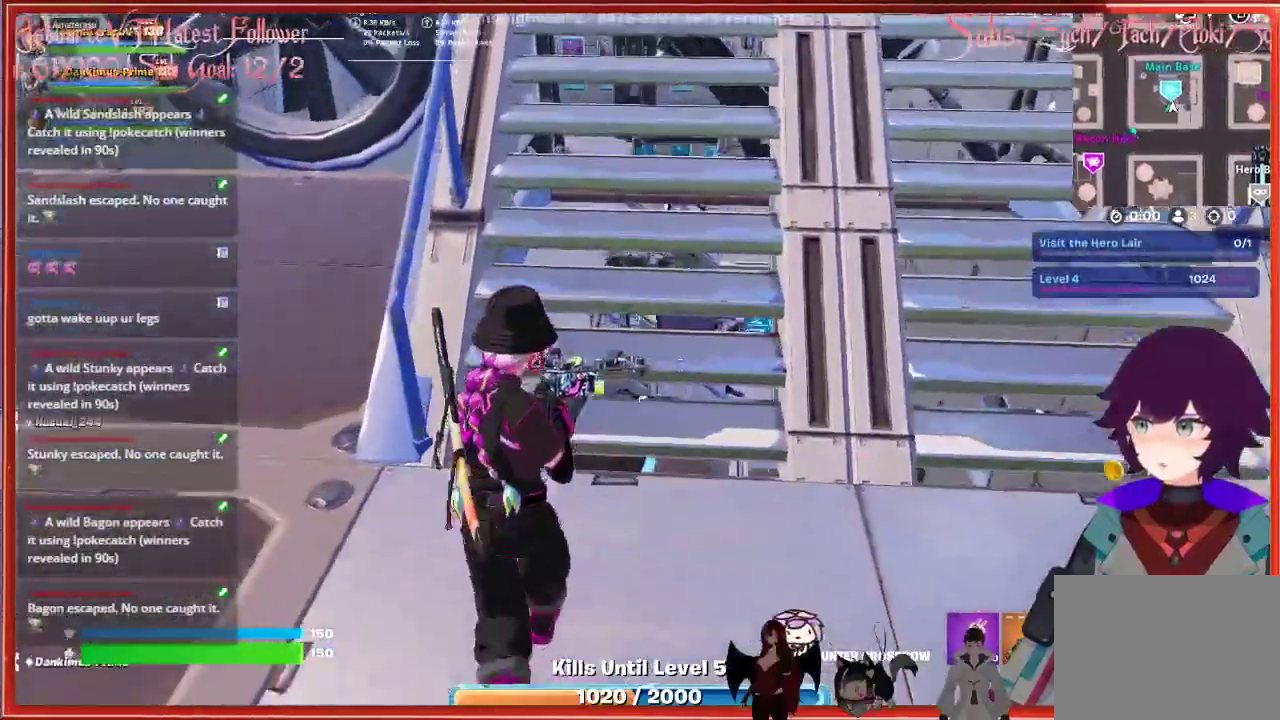
{"buttons": [], "left_stick": "up", "right_stick": "center", "events": [[167, "right_stick", "up"], [317, "right_stick", "center"]]}
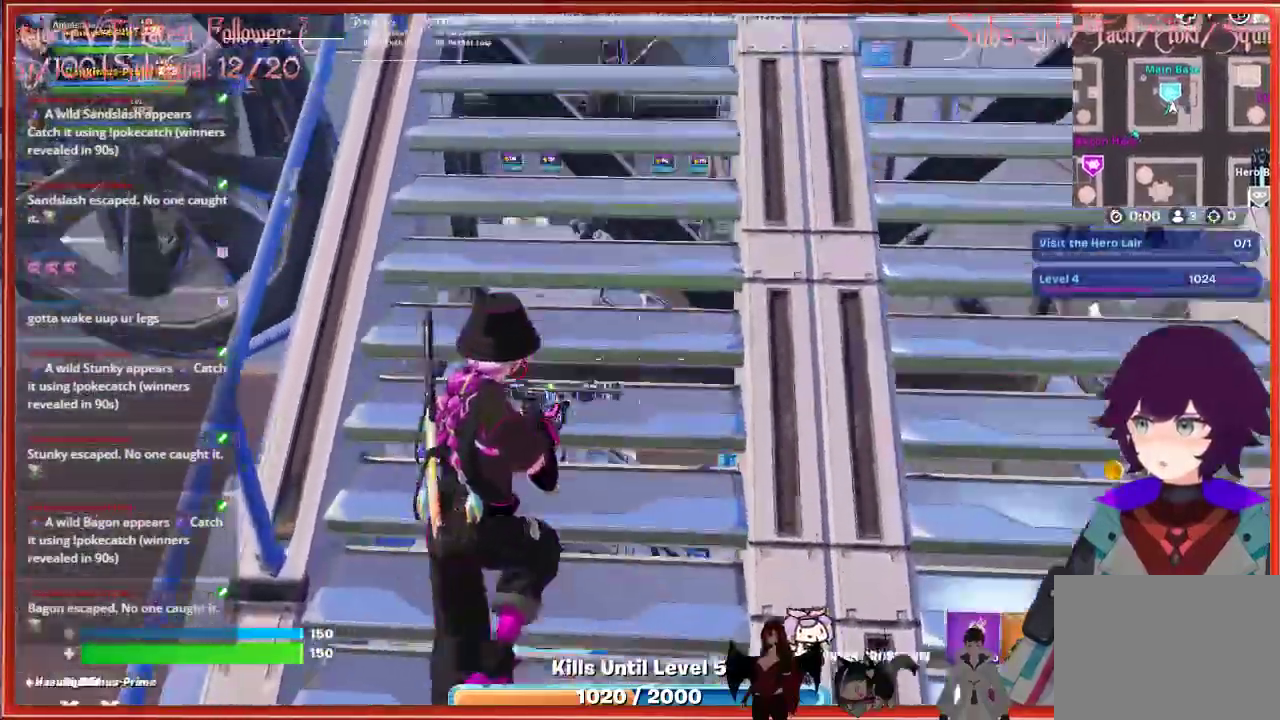
{"buttons": ["R1"], "left_stick": "up", "right_stick": "center", "events": [[383, "R1", "down"]]}